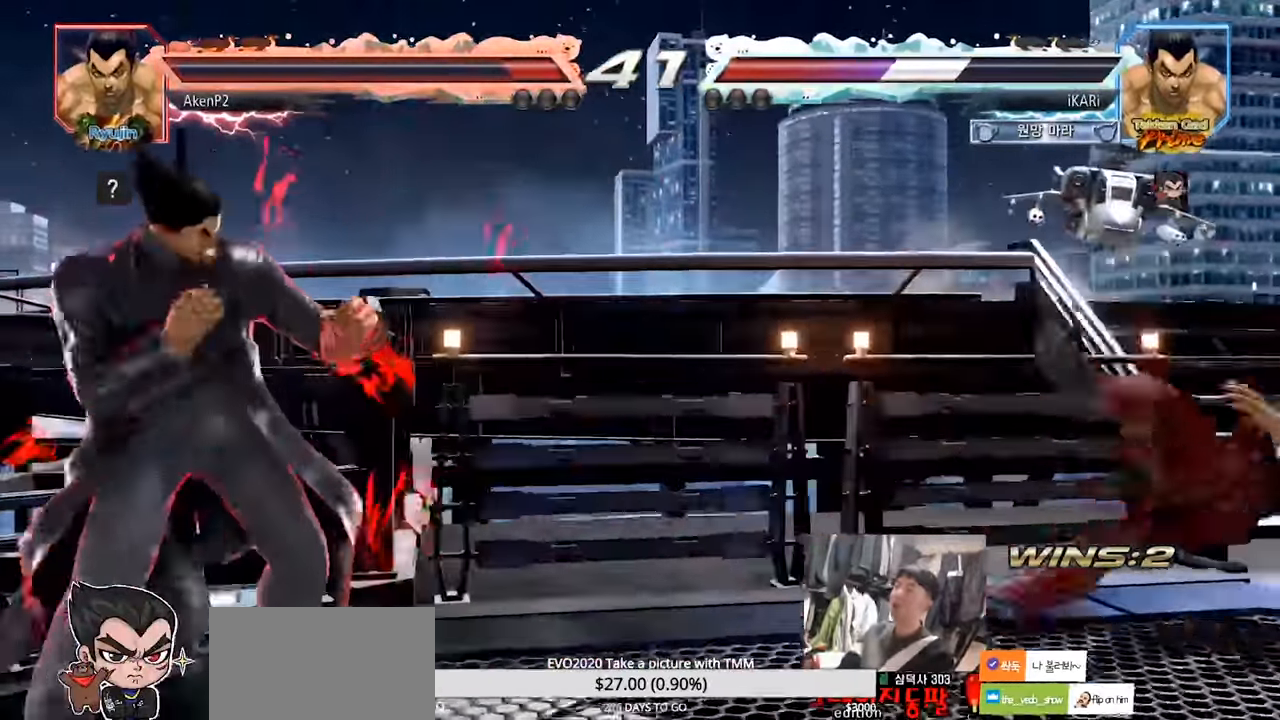
Gameplay with a controller (arcade stick); each line is a JSON object with the inputs held at the frame after it. "events" lists button and stick changes between this image and that frame as [ms after this image, input, new state], when the widget could be followed in between. Not read: L3 R3.
{"buttons": [], "left_stick": "left", "events": [[400, "left_stick", "center"], [450, "left_stick", "left"]]}
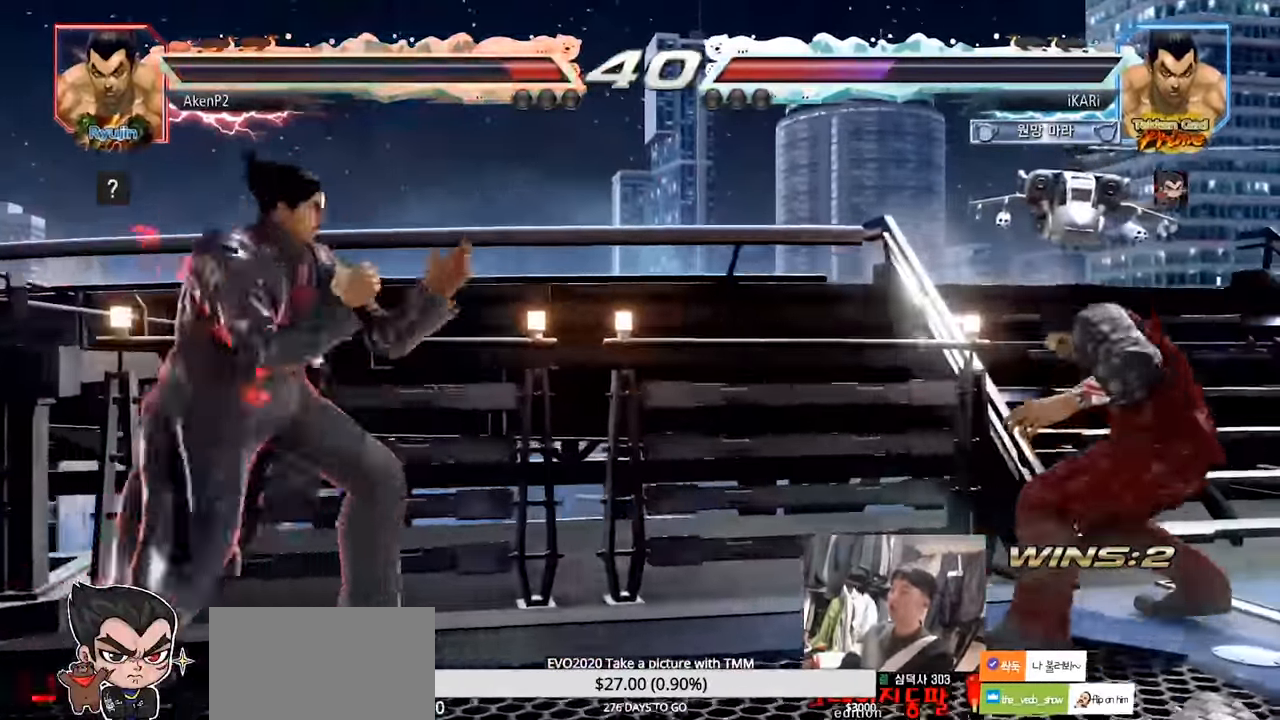
{"buttons": [], "left_stick": "center", "events": [[284, "left_stick", "right"], [334, "left_stick", "center"], [401, "left_stick", "right"], [501, "left_stick", "center"]]}
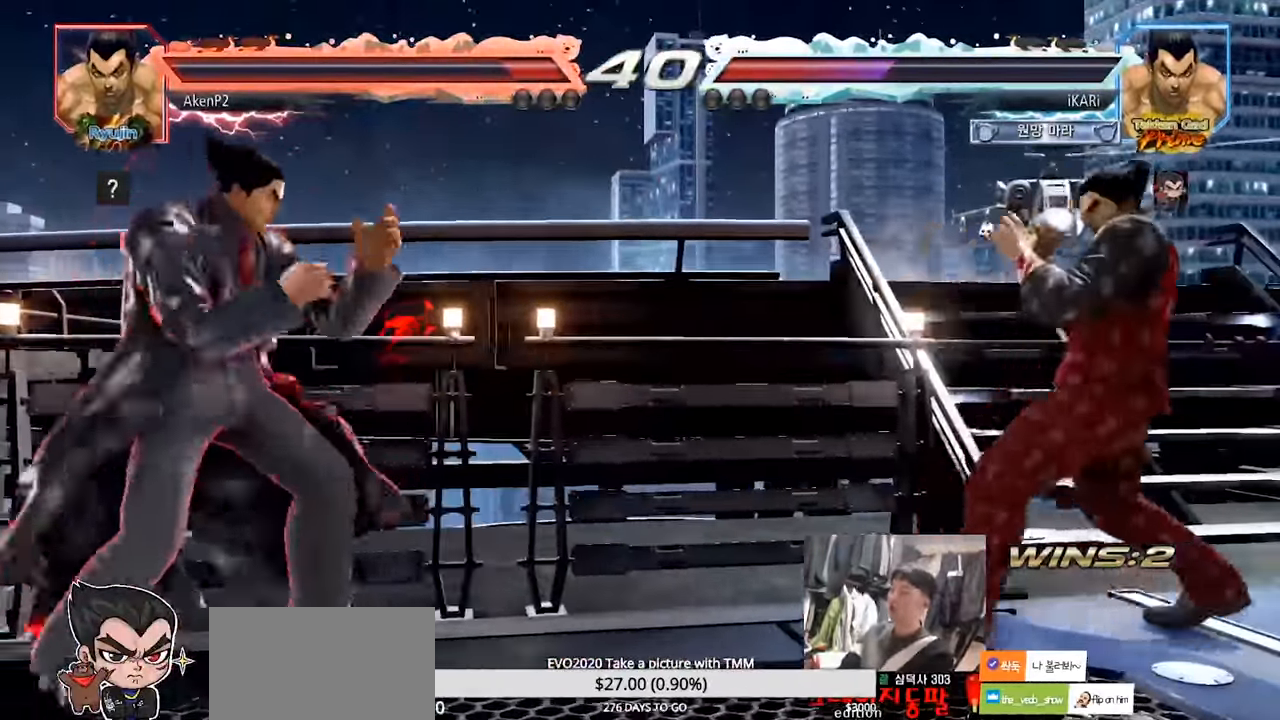
{"buttons": [], "left_stick": "center", "events": [[17, "left_stick", "down"], [67, "left_stick", "center"], [150, "left_stick", "down"], [300, "left_stick", "center"], [417, "left_stick", "right"], [467, "left_stick", "center"]]}
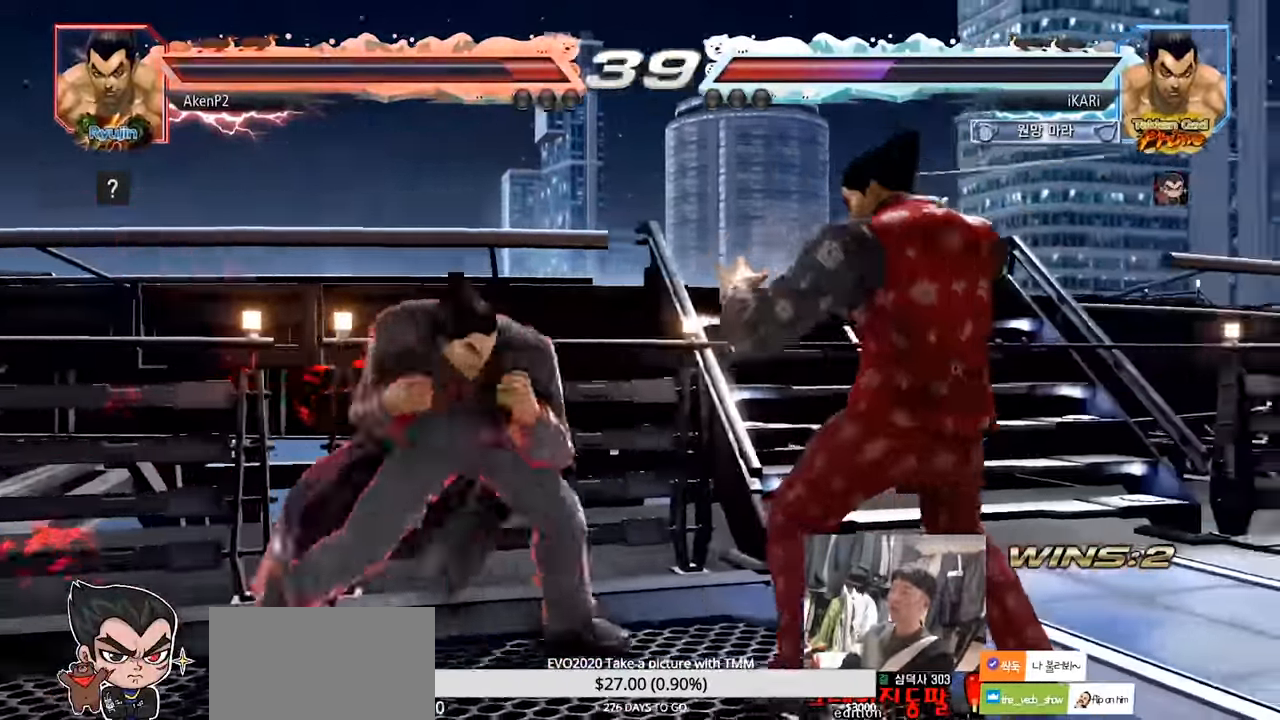
{"buttons": [], "left_stick": "down-left", "events": [[34, "left_stick", "right"], [368, "left_stick", "down-left"]]}
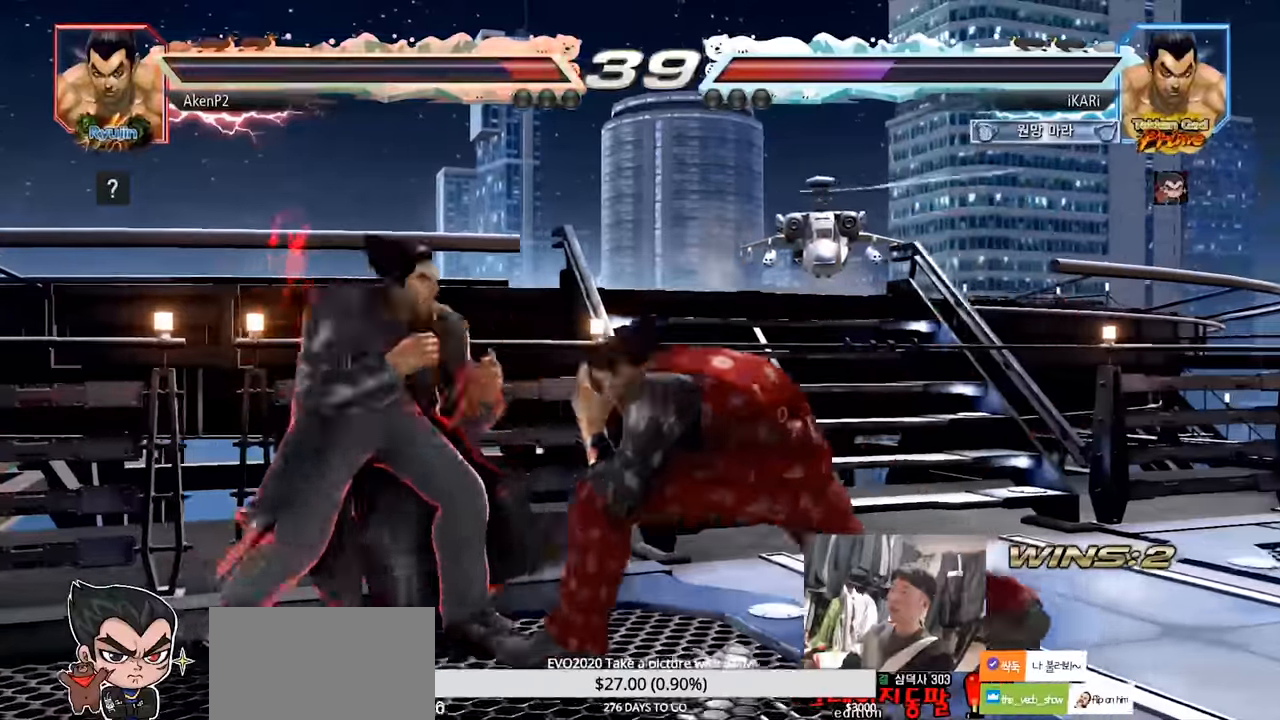
{"buttons": [], "left_stick": "down-left"}
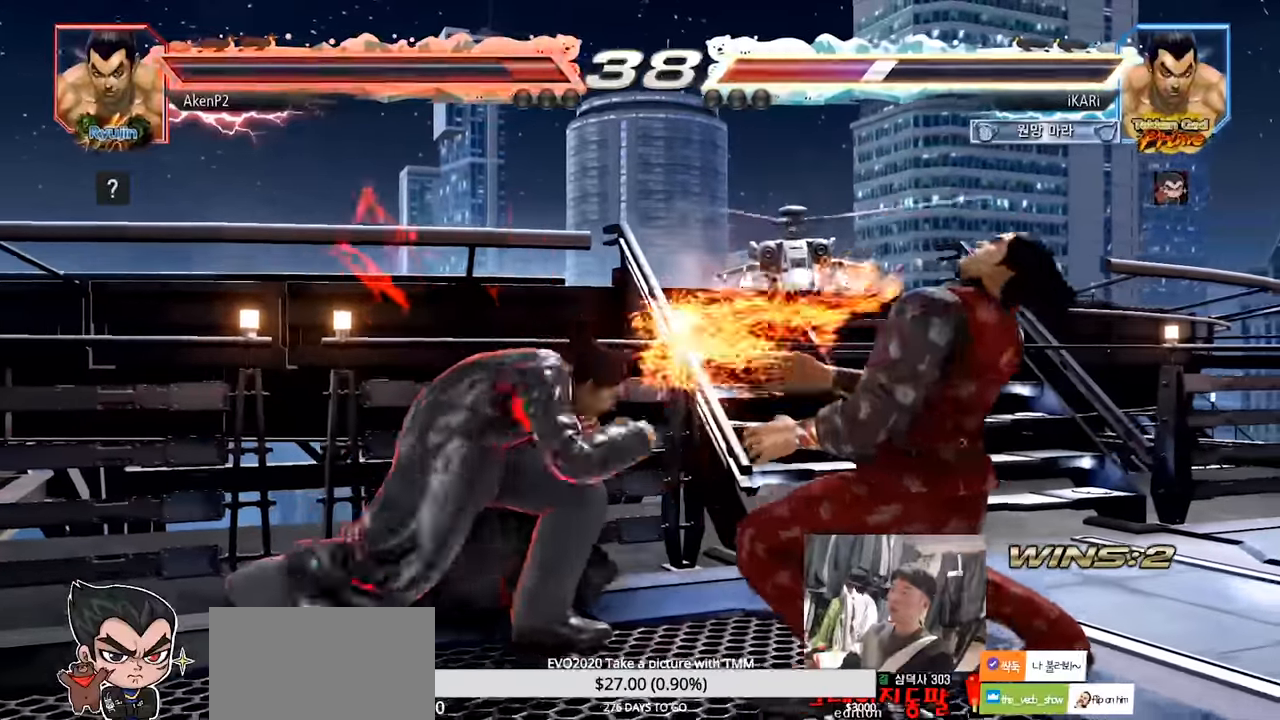
{"buttons": [], "left_stick": "right"}
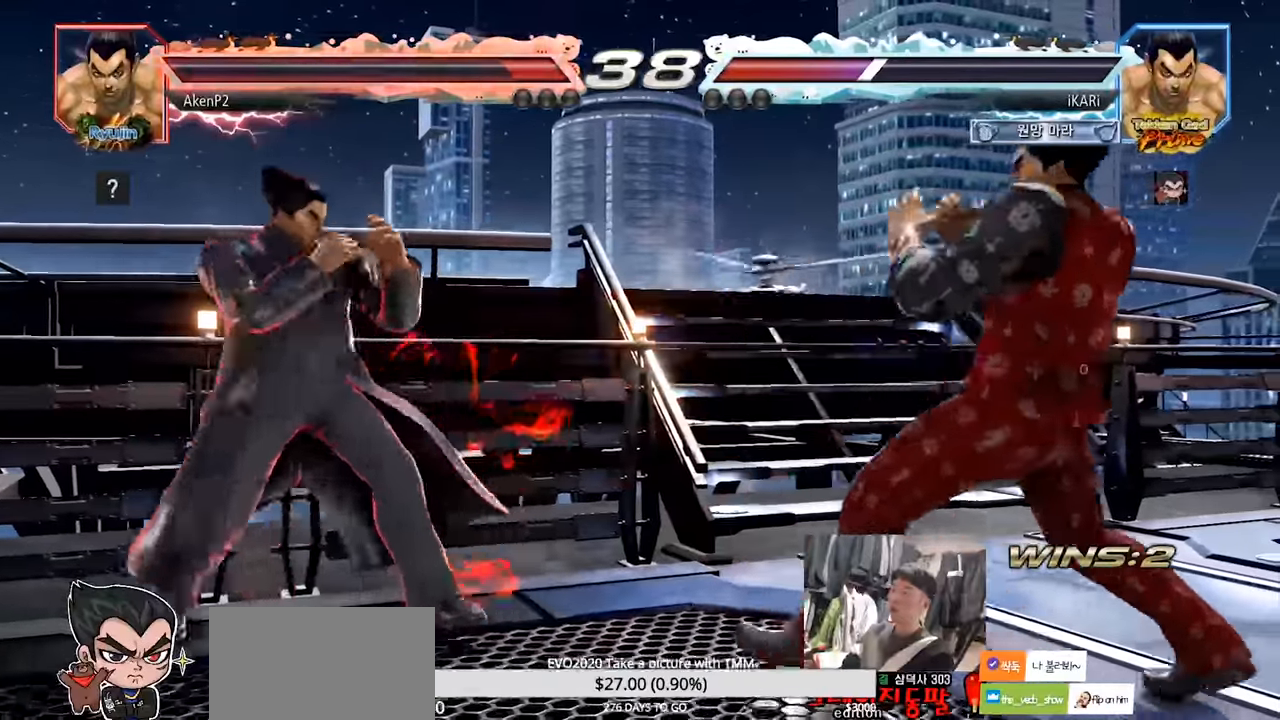
{"buttons": [], "left_stick": "right", "events": [[117, "left_stick", "down"], [184, "left_stick", "center"], [417, "left_stick", "right"]]}
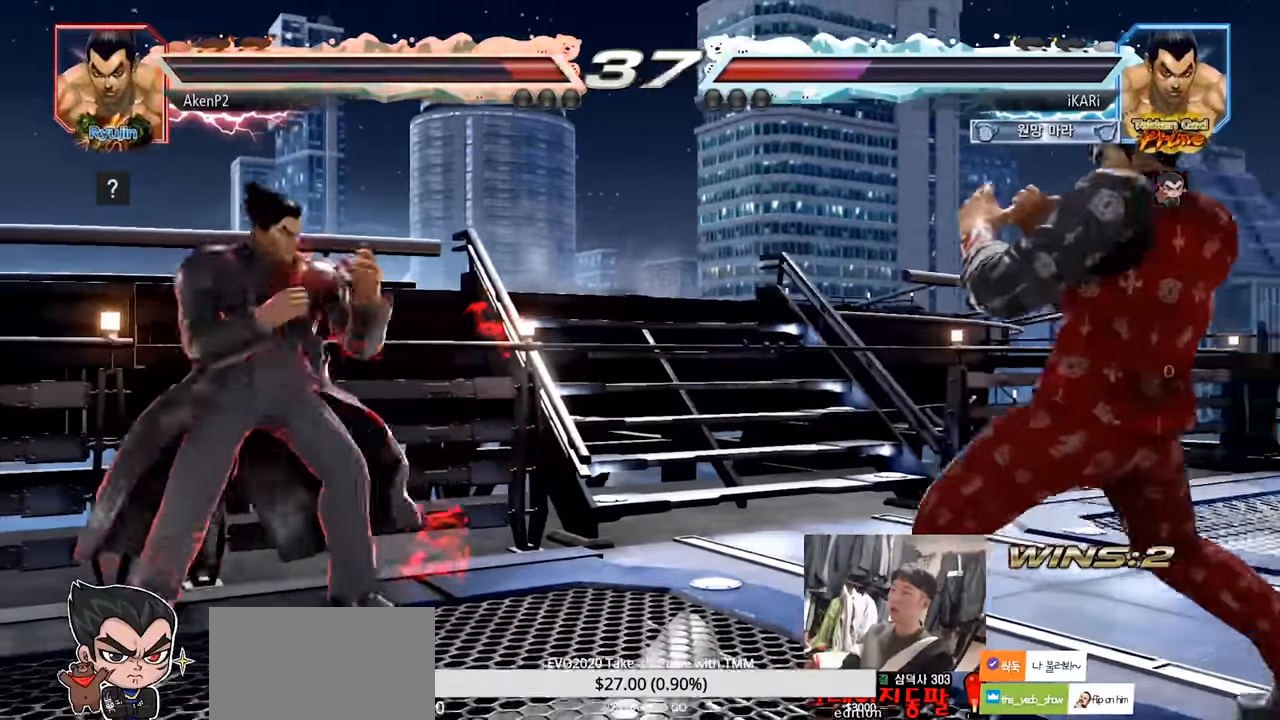
{"buttons": [], "left_stick": "center", "events": [[66, "left_stick", "center"], [166, "left_stick", "down"], [333, "left_stick", "center"]]}